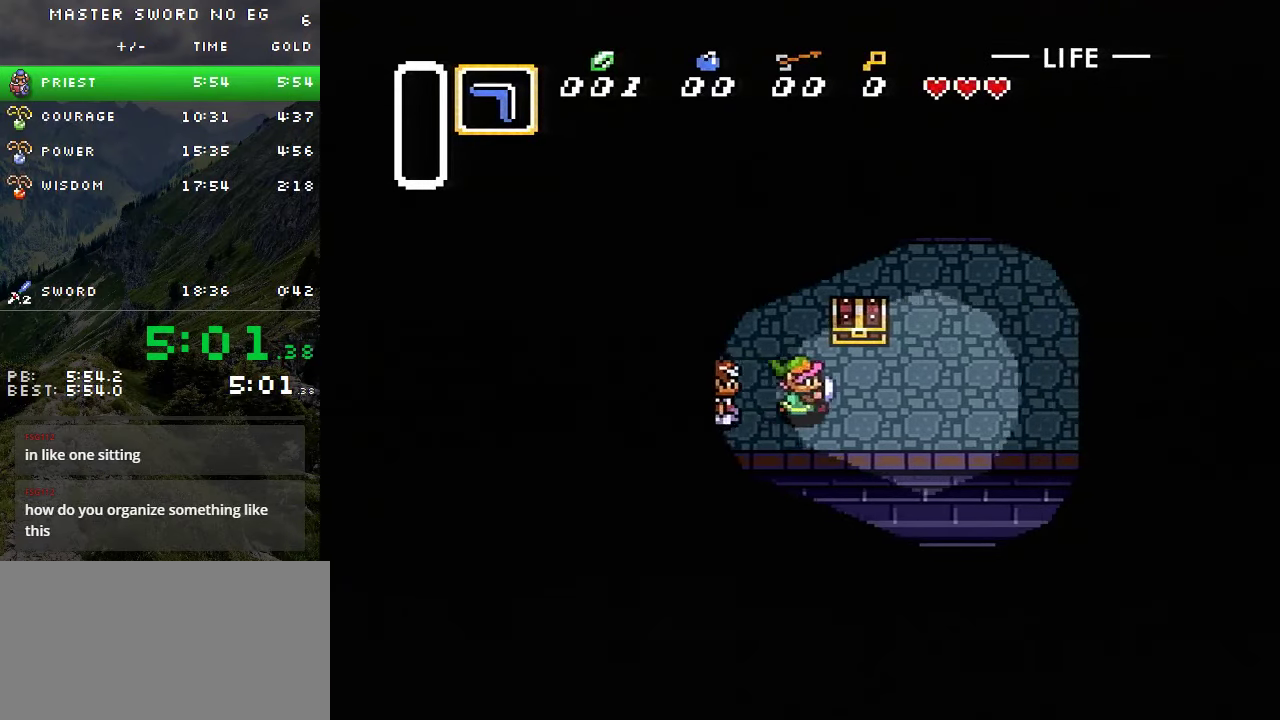
Gameplay with a controller (Nintendo layout); each line is a JSON object with the inputs held at the frame after it. "events" lists button and stick changes between this image and that frame as [ms after this image, input, new state], when the widget could be followed in between. Not read: A L3 R3 X Y.
{"buttons": [], "events": [[100, "DPAD_RIGHT", "up"], [100, "DPAD_UP", "down"], [350, "DPAD_UP", "up"]]}
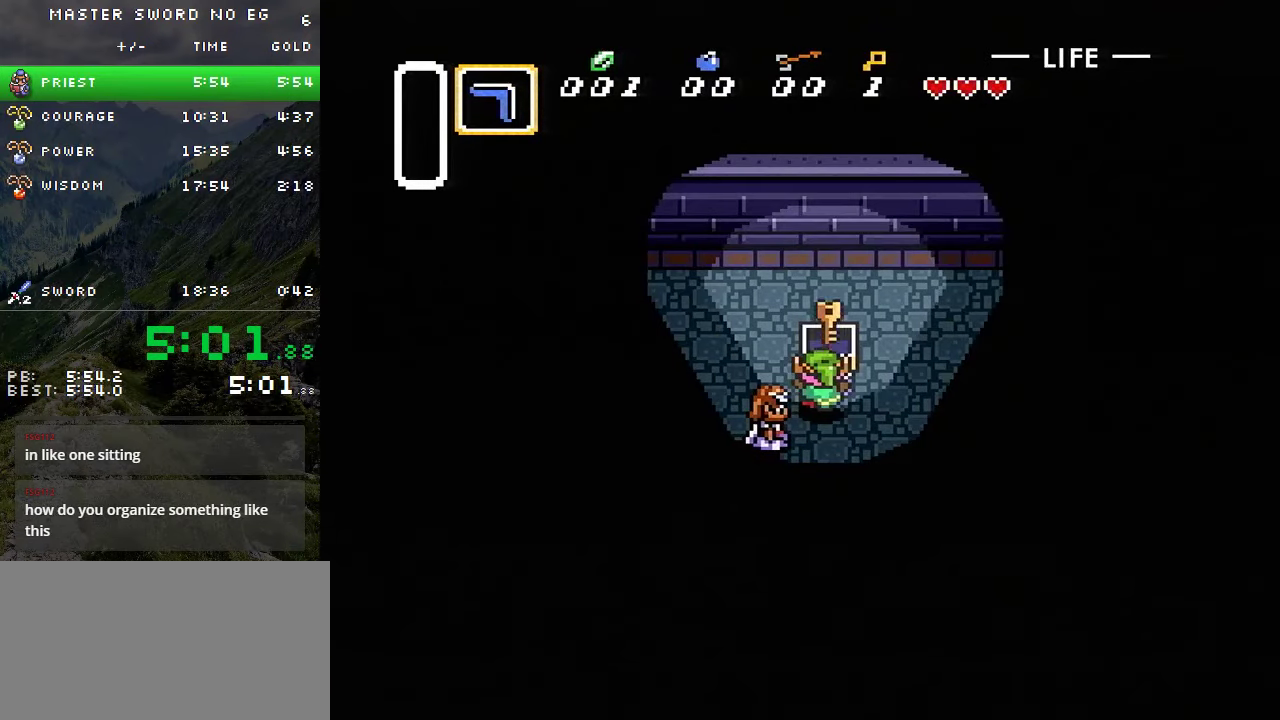
{"buttons": ["DPAD_LEFT"], "events": [[33, "DPAD_LEFT", "down"]]}
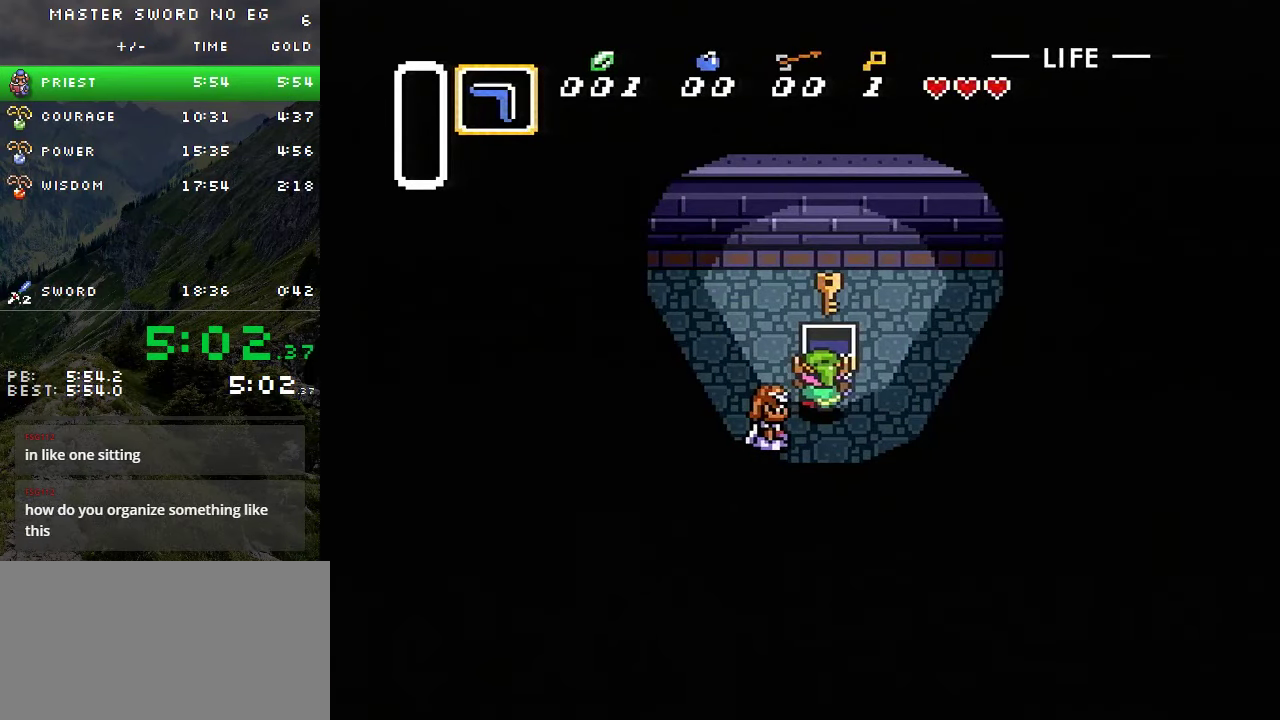
{"buttons": ["DPAD_UP", "DPAD_LEFT"], "events": [[416, "DPAD_UP", "down"]]}
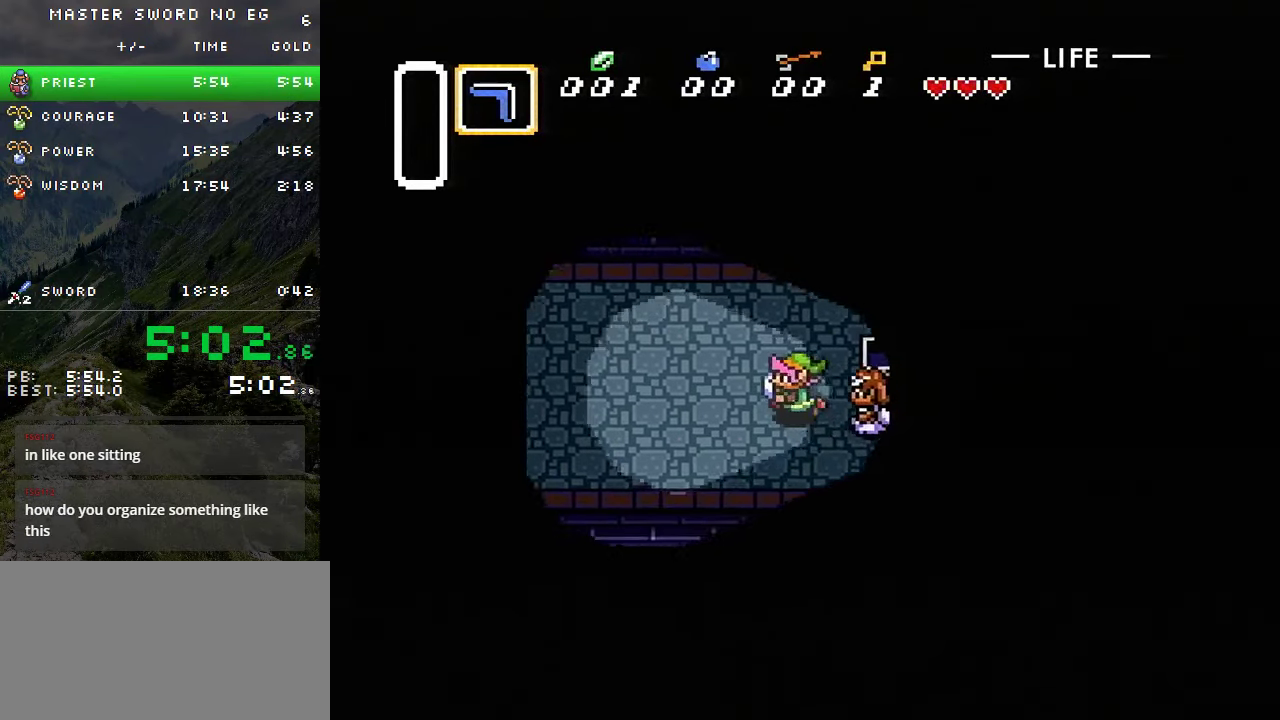
{"buttons": ["DPAD_LEFT"], "events": [[33, "DPAD_UP", "up"], [100, "DPAD_UP", "down"], [166, "DPAD_UP", "up"], [266, "DPAD_UP", "down"], [366, "DPAD_UP", "up"]]}
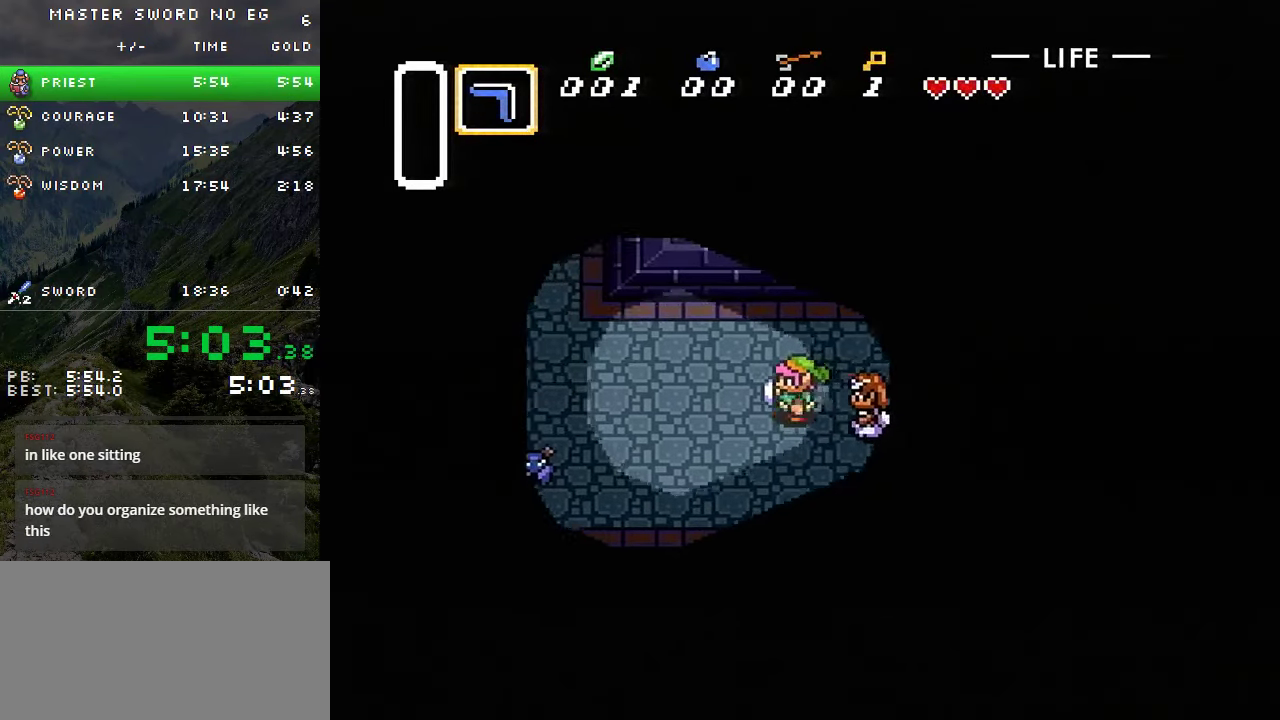
{"buttons": ["DPAD_LEFT"], "events": [[250, "DPAD_UP", "down"], [300, "DPAD_UP", "up"], [400, "DPAD_UP", "down"], [467, "DPAD_UP", "up"]]}
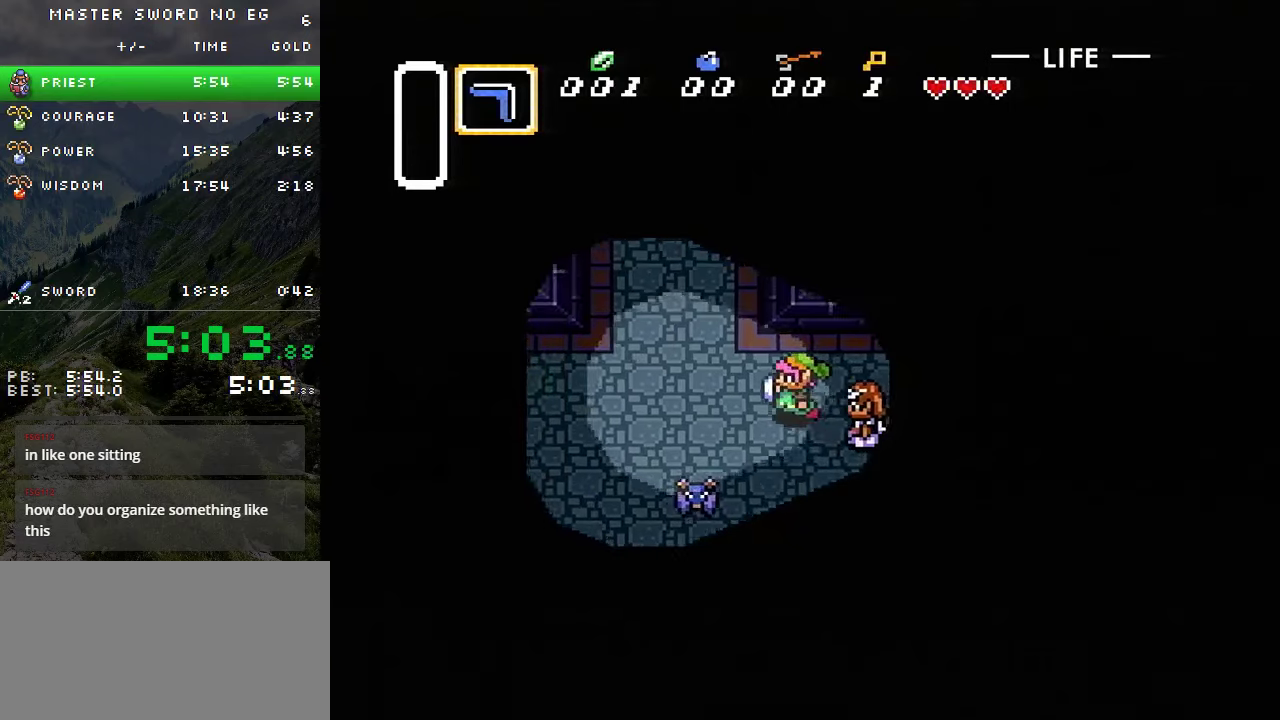
{"buttons": ["DPAD_UP", "DPAD_LEFT"], "events": [[50, "DPAD_UP", "down"], [183, "DPAD_LEFT", "up"], [300, "DPAD_LEFT", "down"], [367, "DPAD_LEFT", "up"], [500, "DPAD_LEFT", "down"]]}
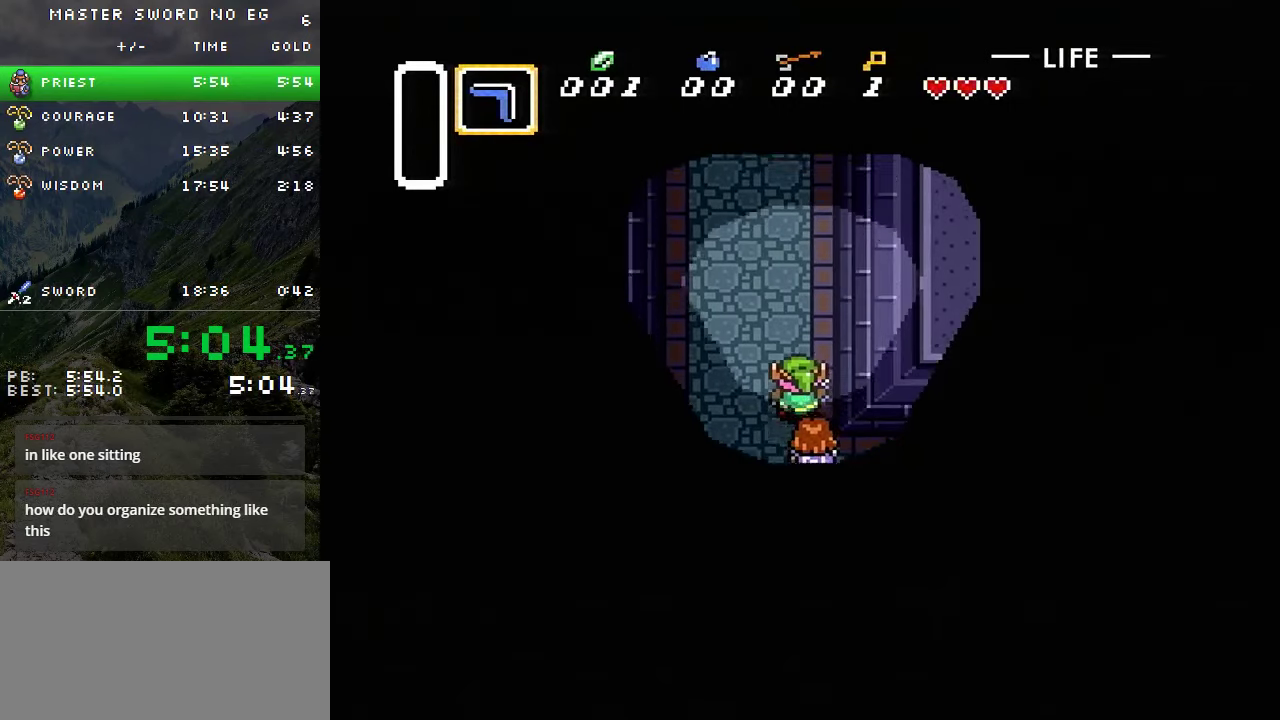
{"buttons": ["DPAD_UP"], "events": [[50, "DPAD_LEFT", "up"], [167, "DPAD_LEFT", "down"], [233, "DPAD_LEFT", "up"], [333, "DPAD_LEFT", "down"], [400, "DPAD_LEFT", "up"]]}
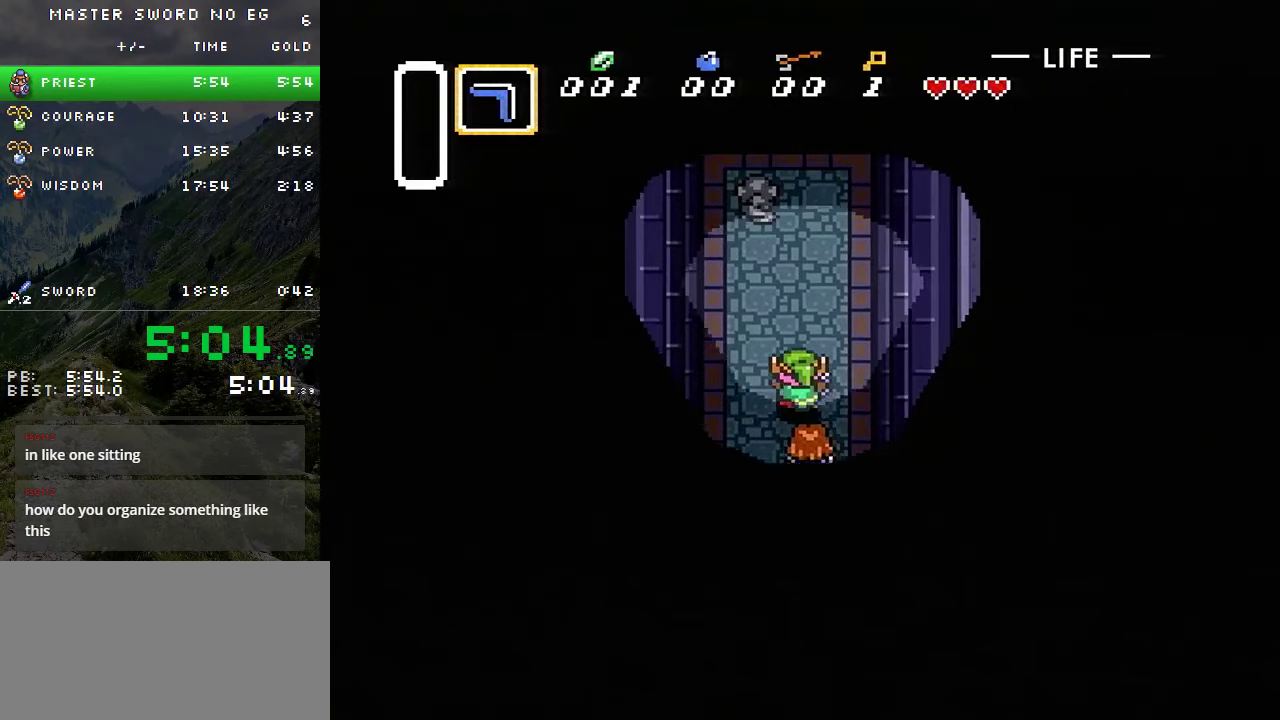
{"buttons": ["DPAD_UP"], "events": []}
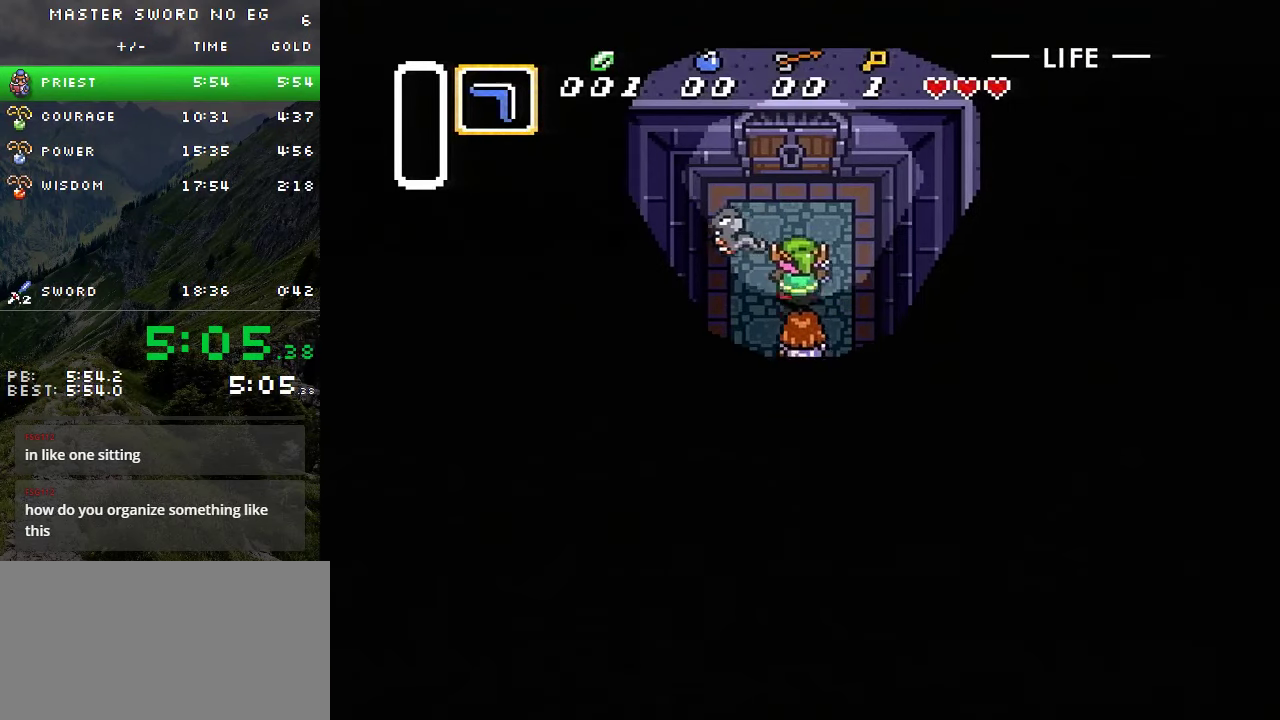
{"buttons": ["DPAD_UP"], "events": []}
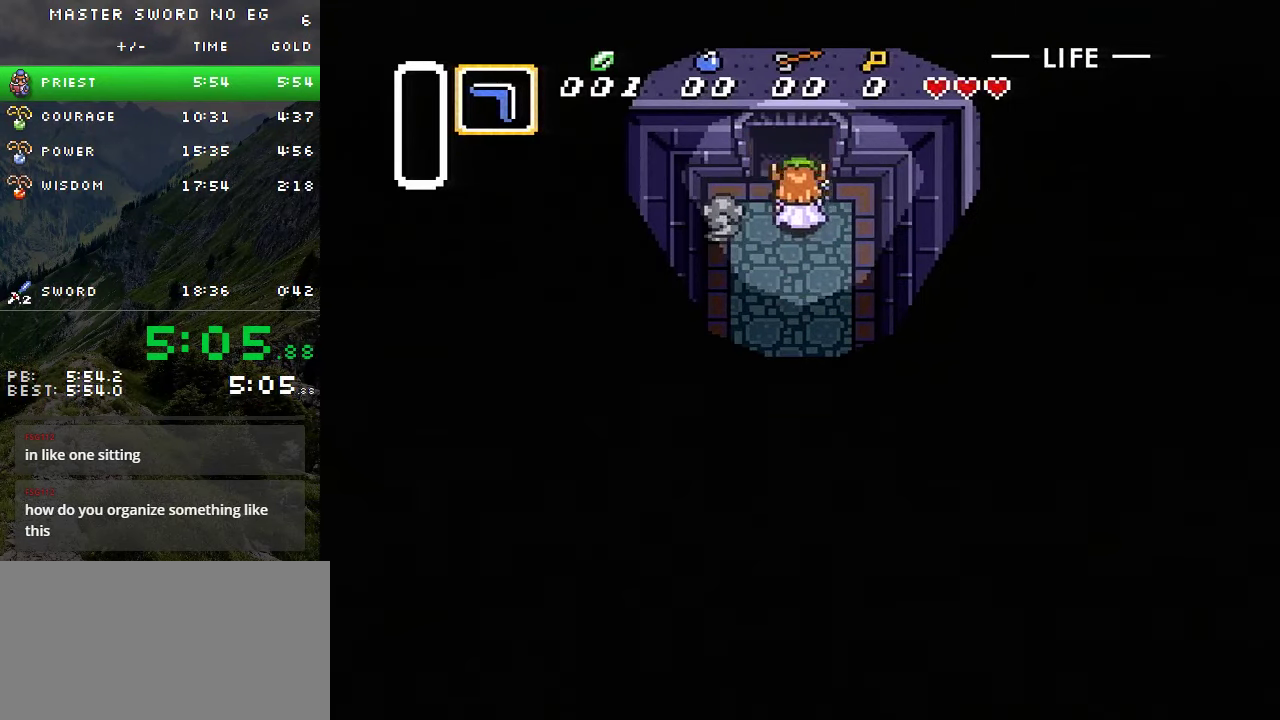
{"buttons": ["DPAD_UP"], "events": []}
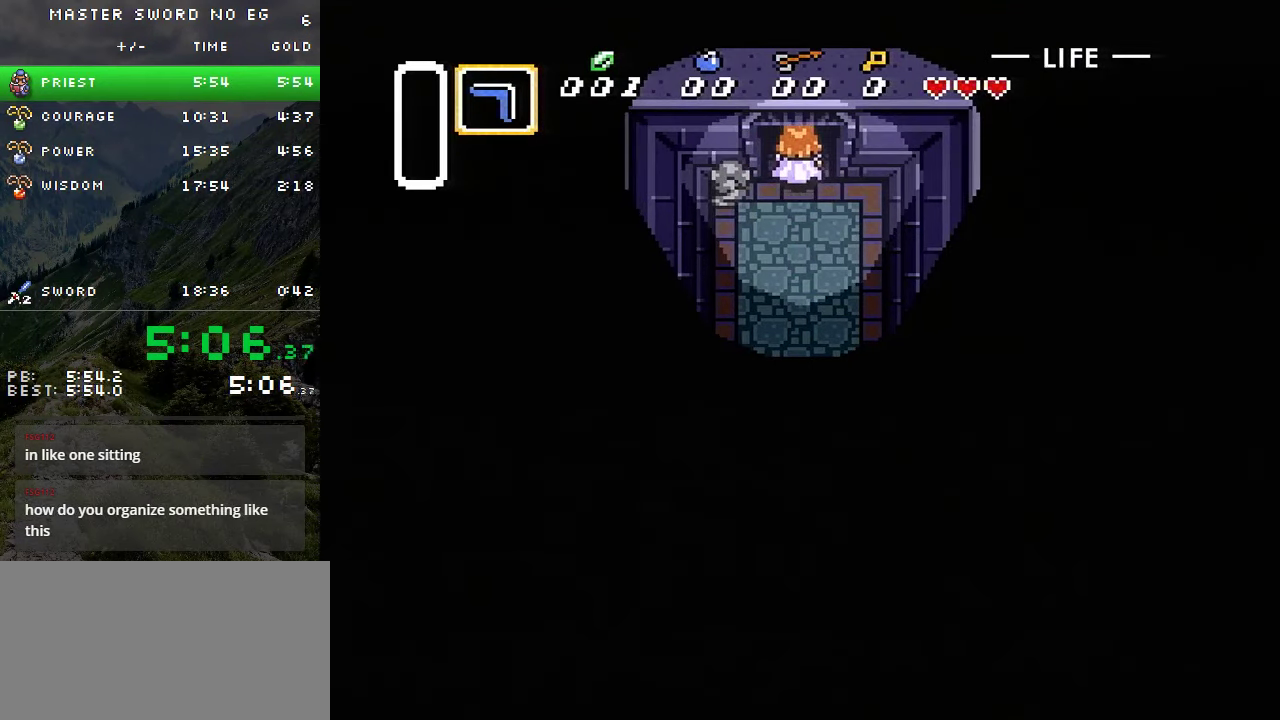
{"buttons": [], "events": [[383, "DPAD_UP", "up"]]}
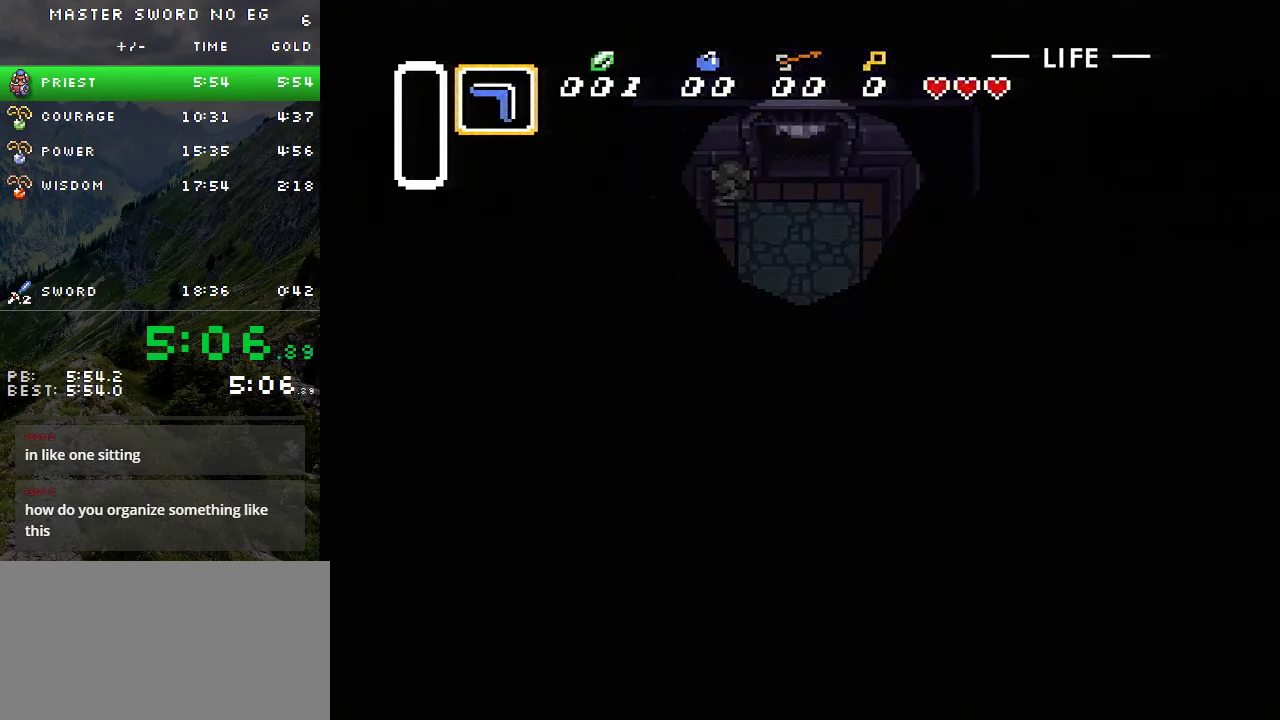
{"buttons": ["DPAD_UP", "DPAD_LEFT"], "events": [[150, "DPAD_LEFT", "down"], [150, "DPAD_UP", "down"]]}
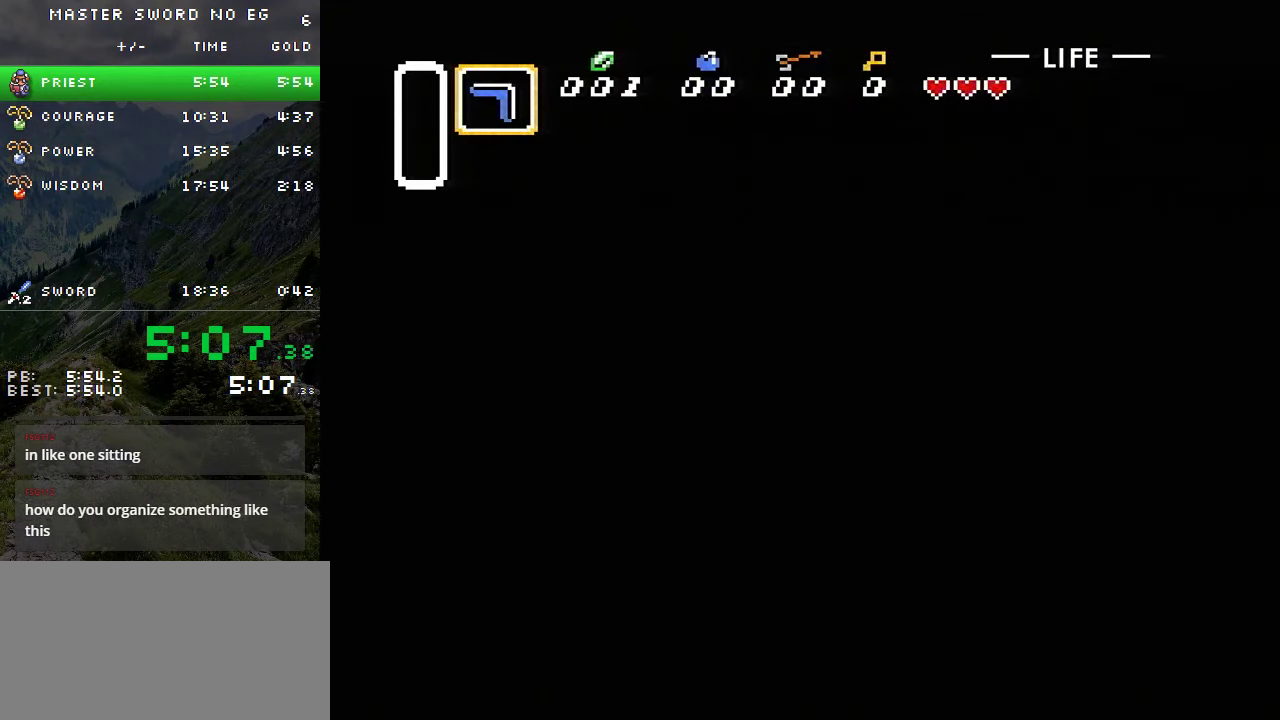
{"buttons": ["DPAD_UP", "DPAD_LEFT"], "events": []}
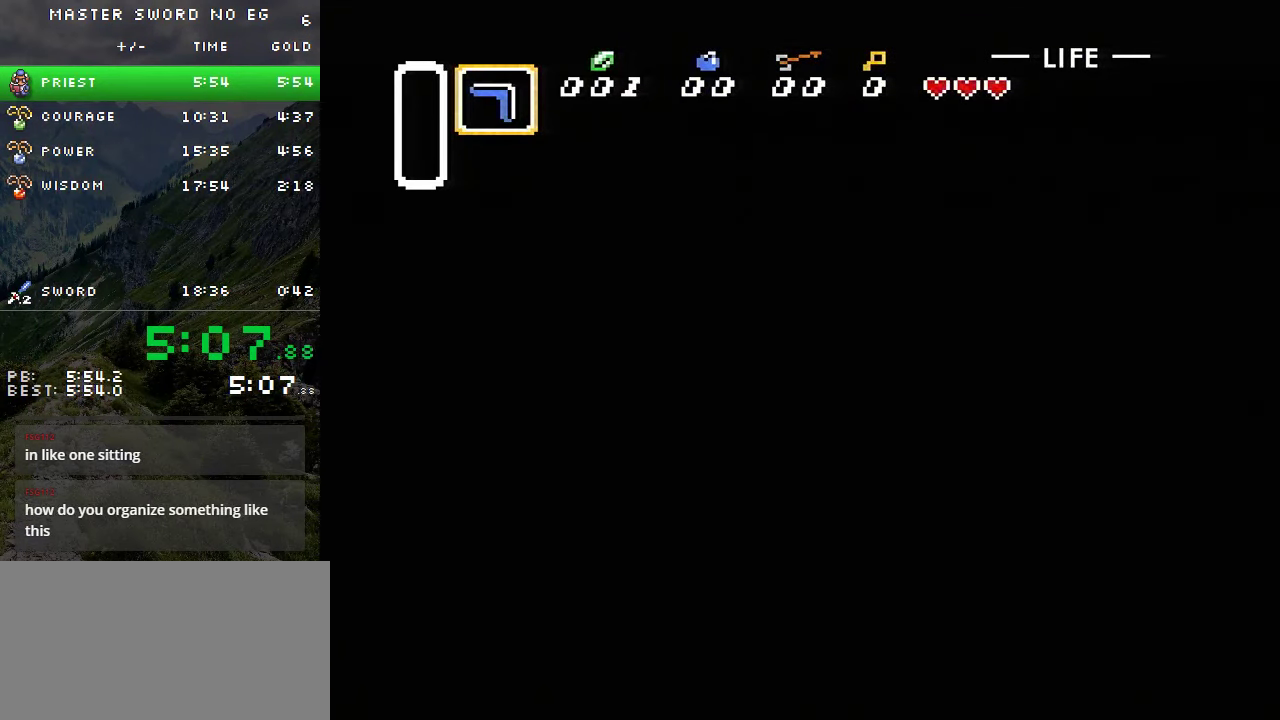
{"buttons": ["DPAD_UP", "DPAD_LEFT"], "events": []}
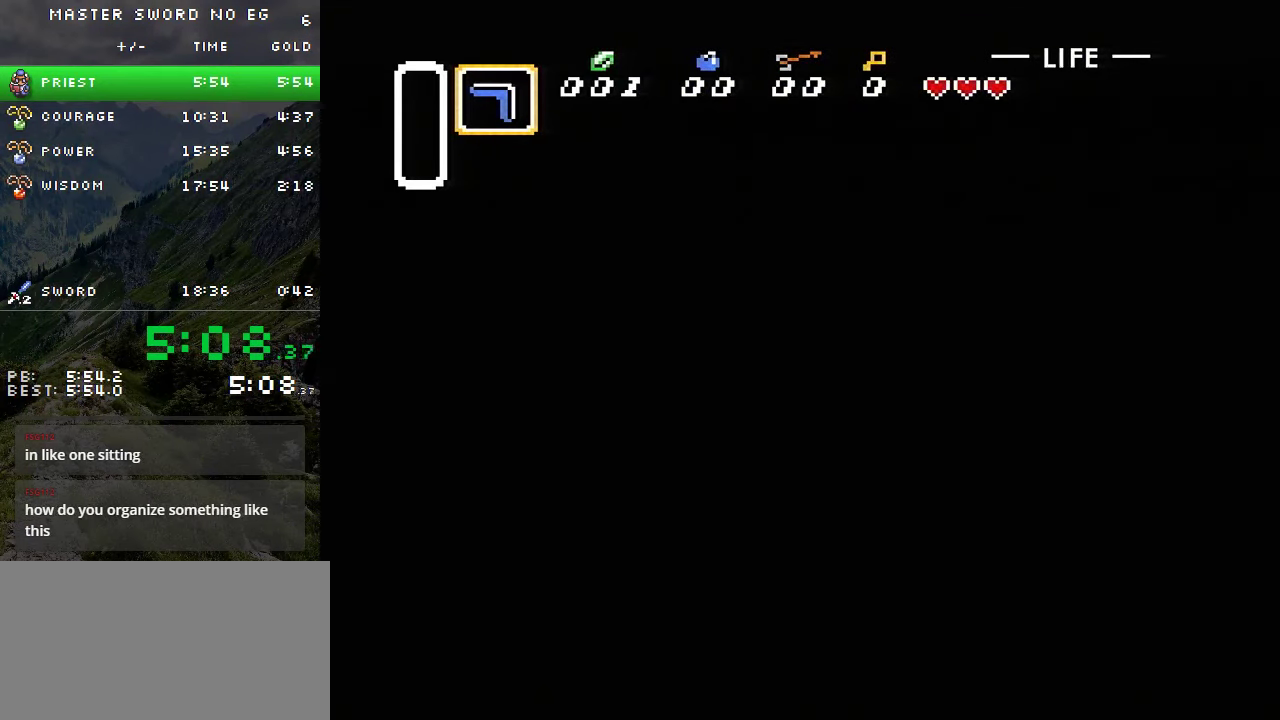
{"buttons": ["DPAD_UP", "DPAD_LEFT"], "events": []}
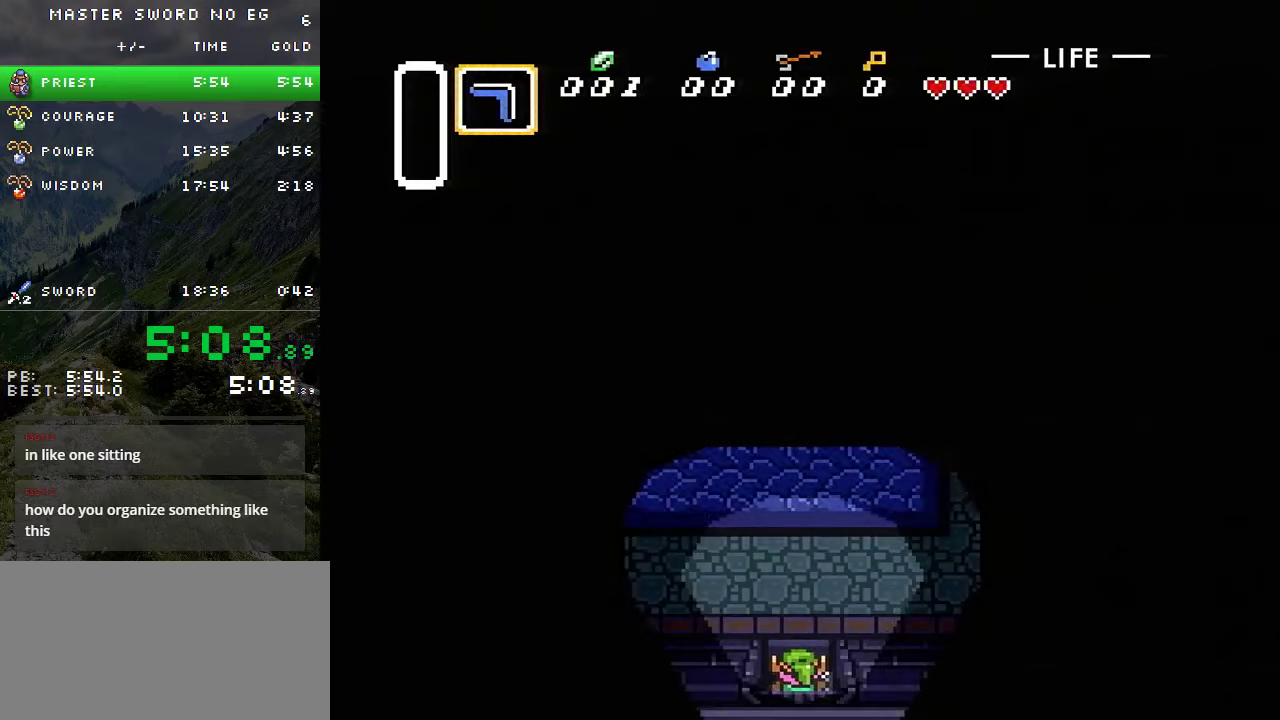
{"buttons": ["DPAD_UP", "DPAD_LEFT"], "events": []}
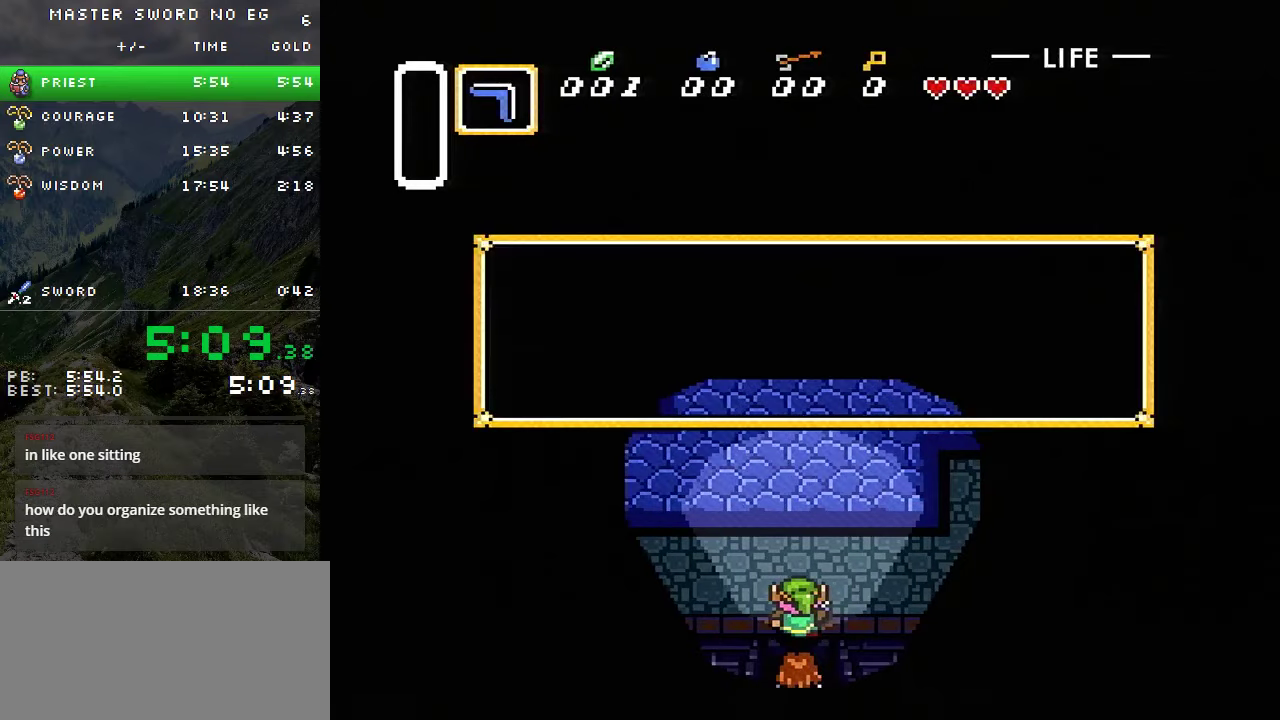
{"buttons": ["L1", "DPAD_UP", "DPAD_LEFT"], "events": [[300, "L1", "down"], [384, "L1", "up"], [467, "L1", "down"]]}
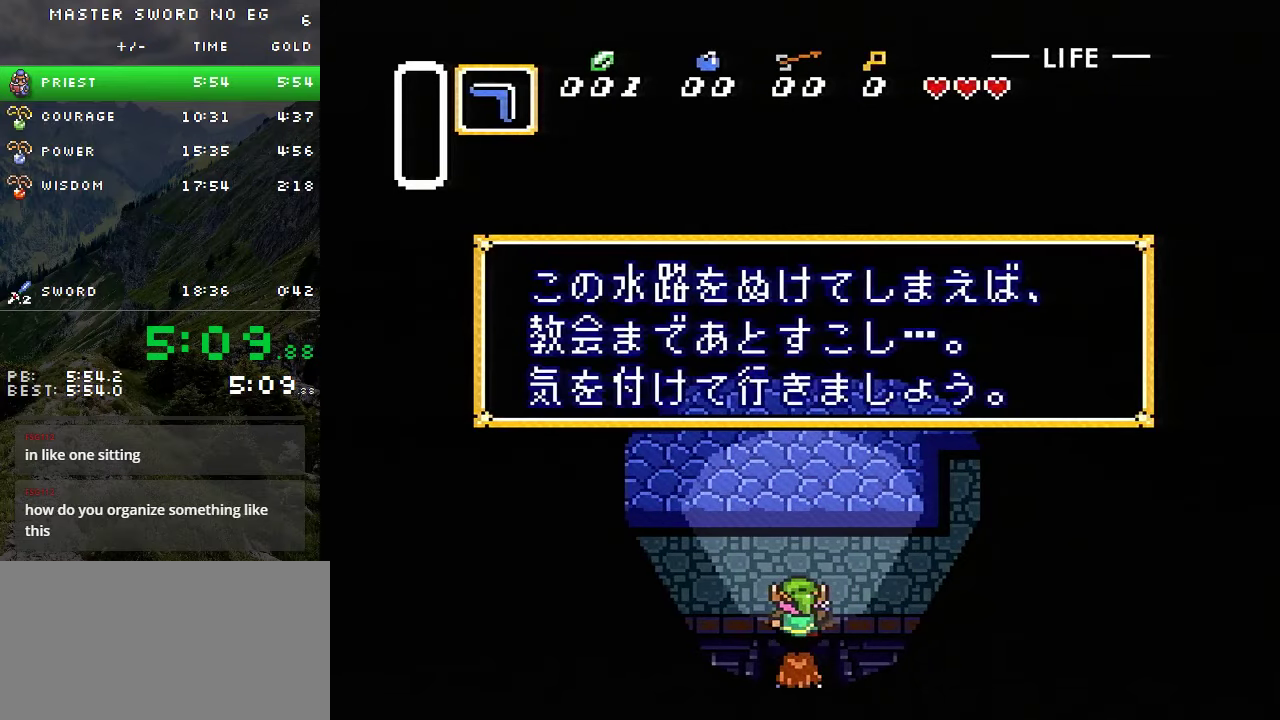
{"buttons": ["L1", "DPAD_UP", "DPAD_LEFT"], "events": [[17, "R1", "down"], [50, "L1", "up"], [67, "R1", "up"], [134, "L1", "down"], [134, "R1", "down"], [200, "L1", "up"], [200, "R1", "up"], [284, "R1", "down"], [334, "R1", "up"], [400, "R1", "down"], [450, "R1", "up"], [467, "L1", "down"]]}
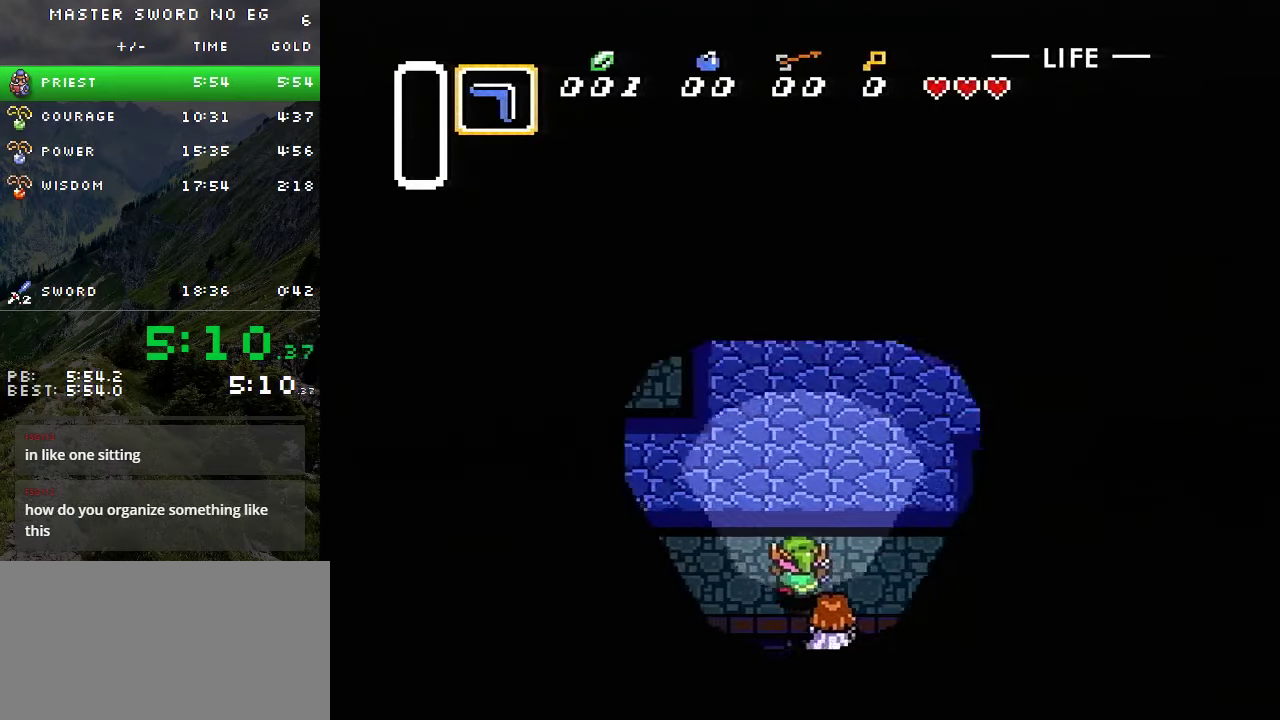
{"buttons": ["DPAD_LEFT"], "events": [[34, "R1", "down"], [100, "R1", "up"], [234, "L1", "up"], [267, "DPAD_UP", "up"]]}
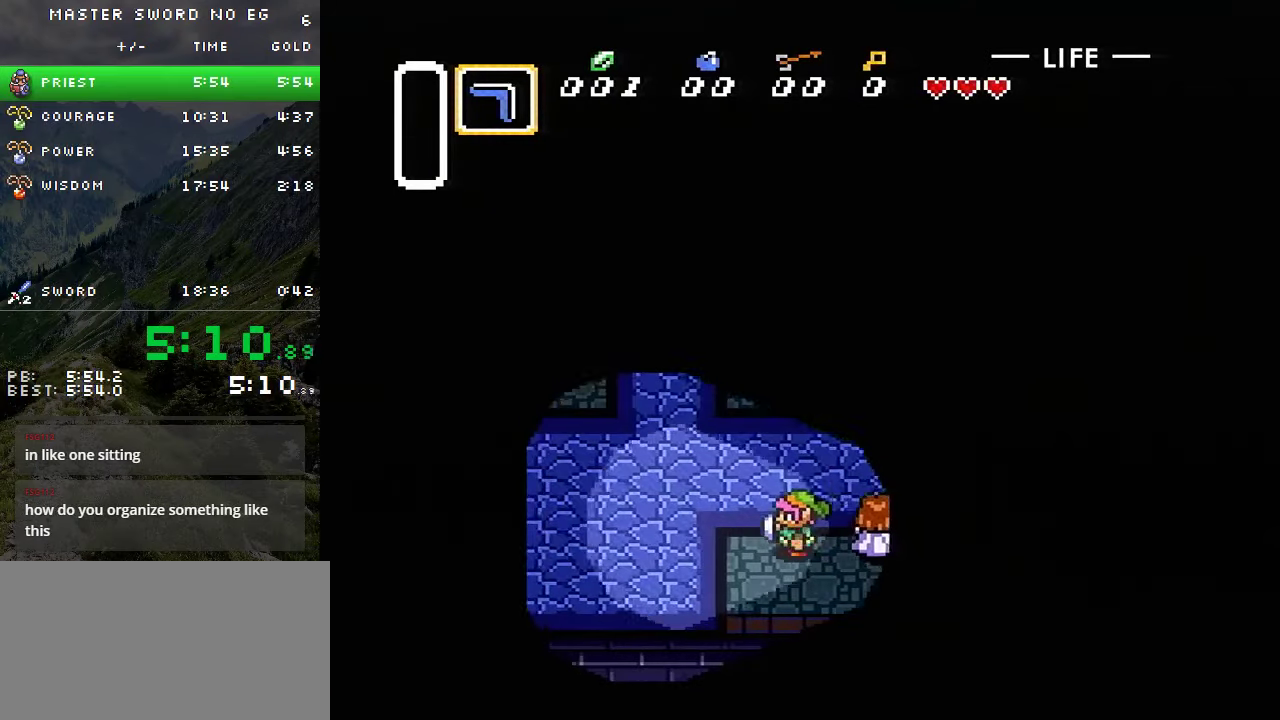
{"buttons": ["DPAD_LEFT"], "events": [[217, "DPAD_UP", "down"], [267, "DPAD_UP", "up"], [350, "DPAD_UP", "down"], [400, "DPAD_UP", "up"]]}
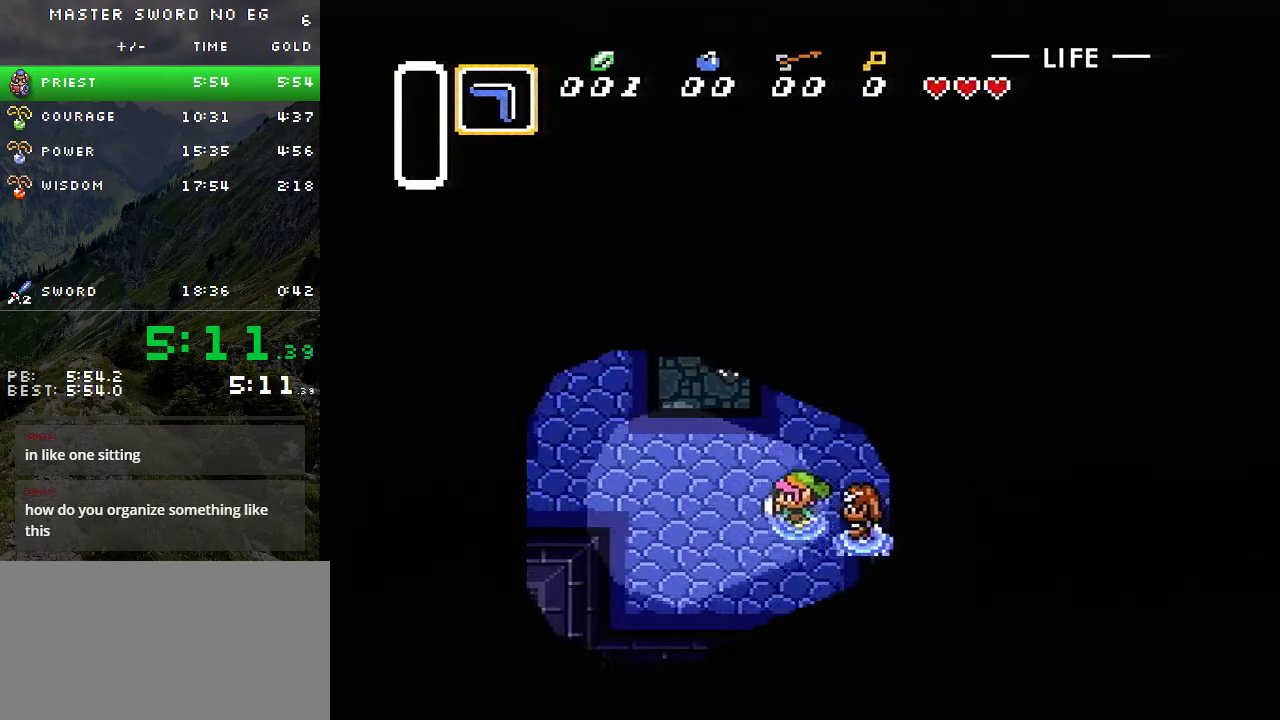
{"buttons": ["DPAD_LEFT"], "events": [[17, "DPAD_UP", "down"], [67, "DPAD_UP", "up"], [134, "DPAD_UP", "down"], [217, "DPAD_UP", "up"], [284, "DPAD_UP", "down"], [367, "DPAD_UP", "up"], [434, "DPAD_UP", "down"], [500, "DPAD_UP", "up"]]}
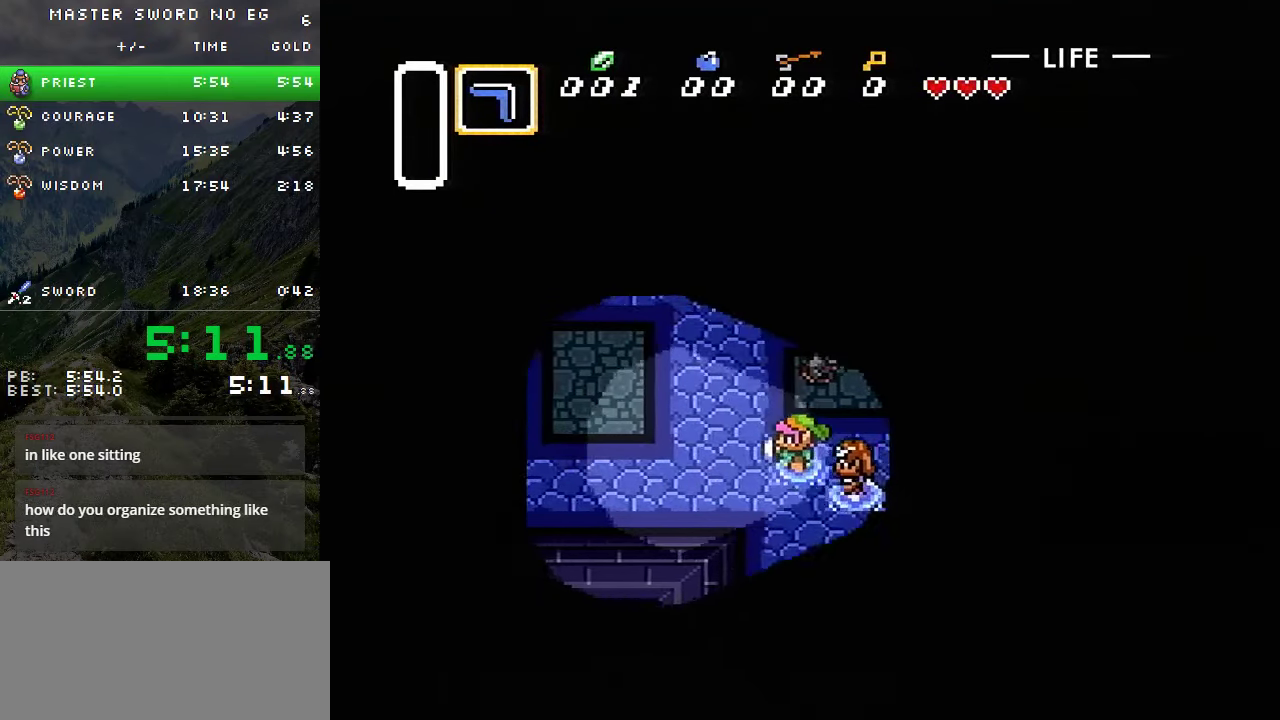
{"buttons": ["DPAD_LEFT"], "events": [[84, "DPAD_UP", "down"], [150, "DPAD_UP", "up"], [234, "DPAD_UP", "down"], [300, "DPAD_UP", "up"], [384, "DPAD_UP", "down"], [450, "DPAD_UP", "up"]]}
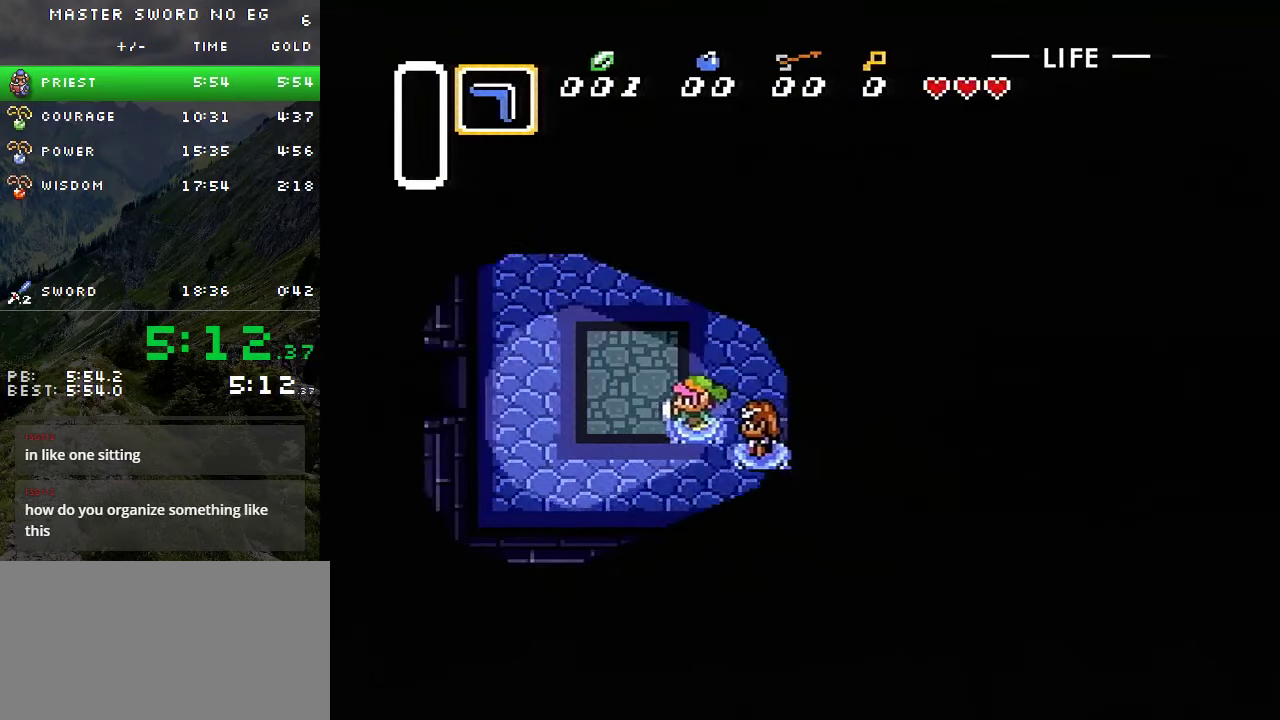
{"buttons": ["DPAD_LEFT"], "events": [[34, "DPAD_UP", "down"], [84, "DPAD_UP", "up"]]}
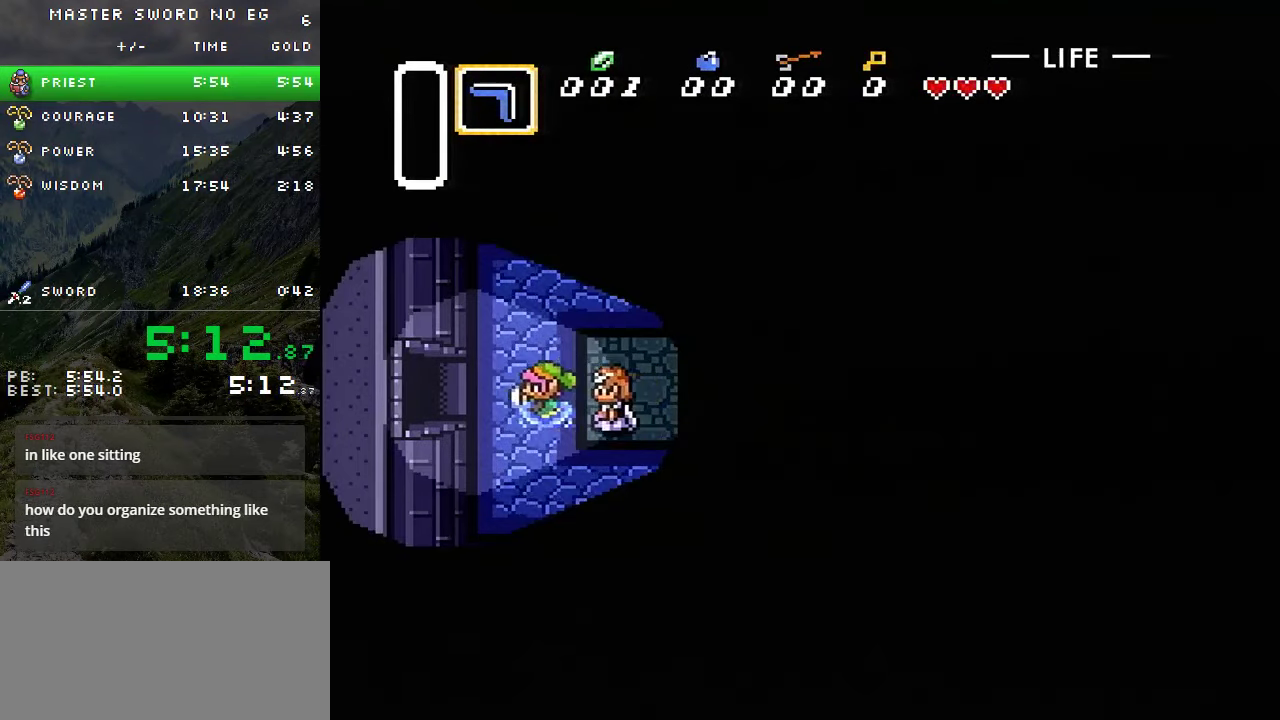
{"buttons": ["DPAD_LEFT"], "events": [[67, "DPAD_UP", "down"], [117, "DPAD_UP", "up"]]}
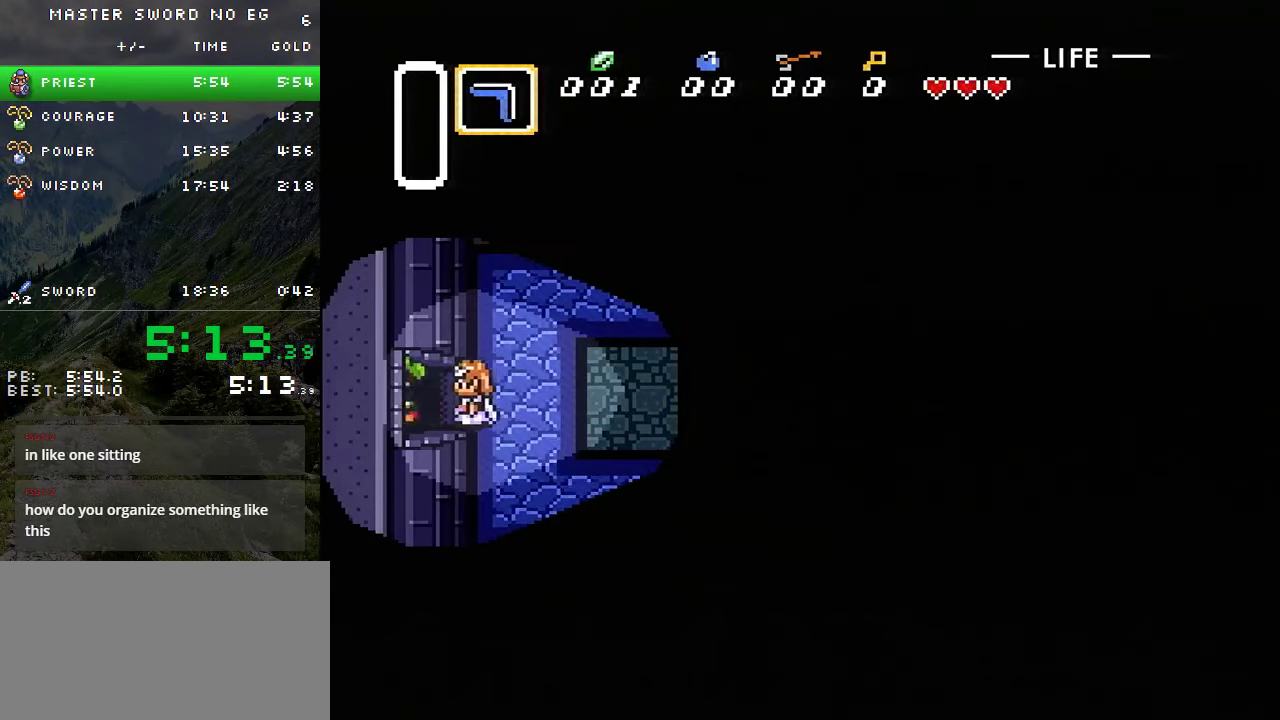
{"buttons": ["DPAD_LEFT"], "events": [[284, "DPAD_LEFT", "up"], [334, "DPAD_LEFT", "down"]]}
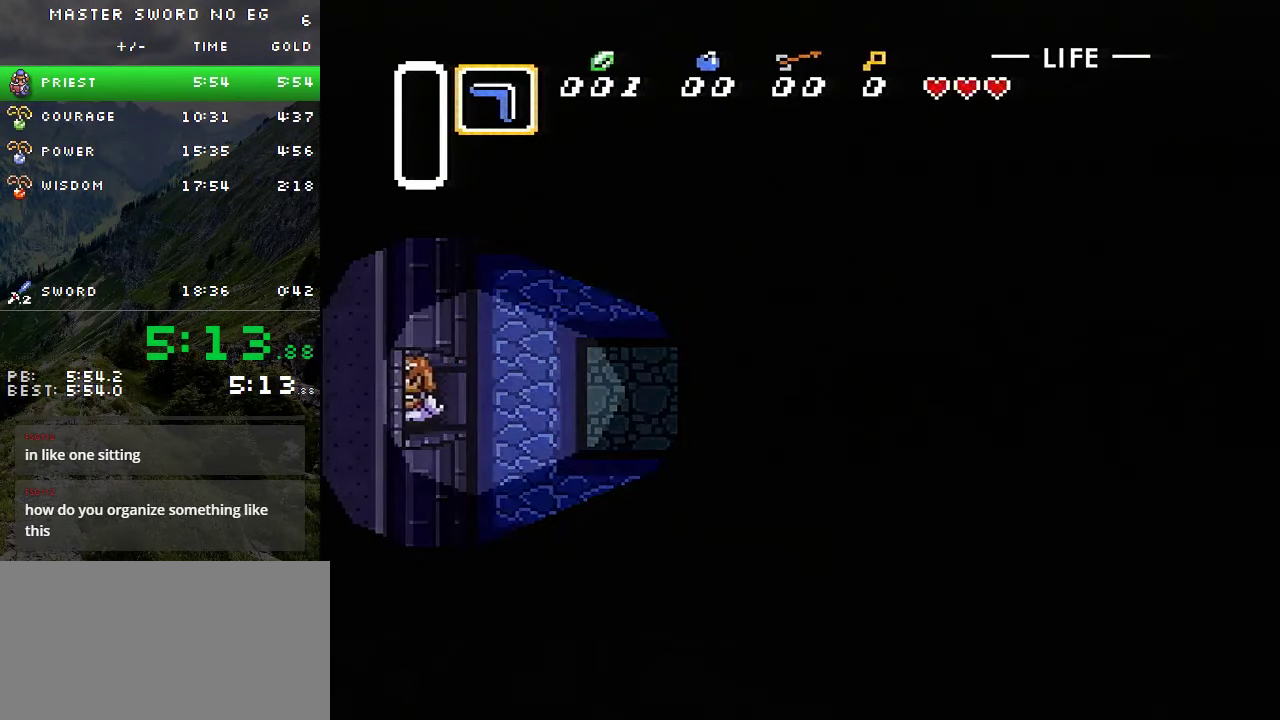
{"buttons": ["DPAD_LEFT"], "events": []}
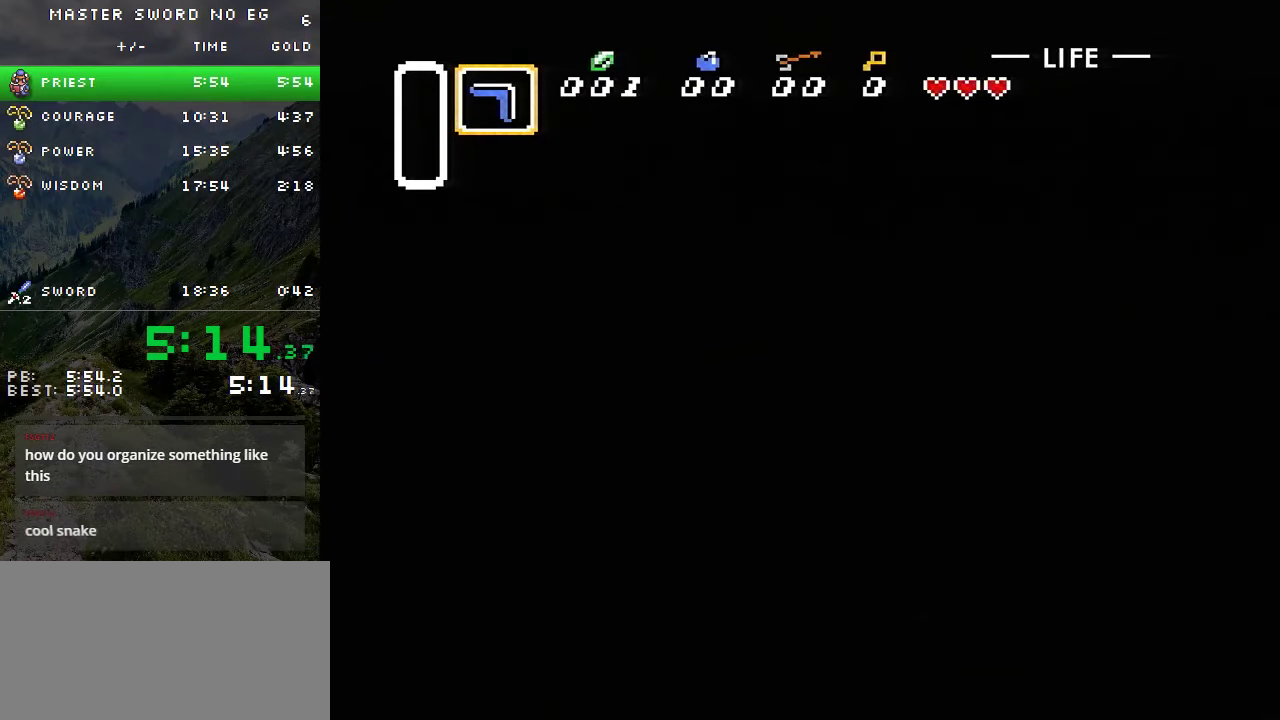
{"buttons": ["DPAD_LEFT"], "events": []}
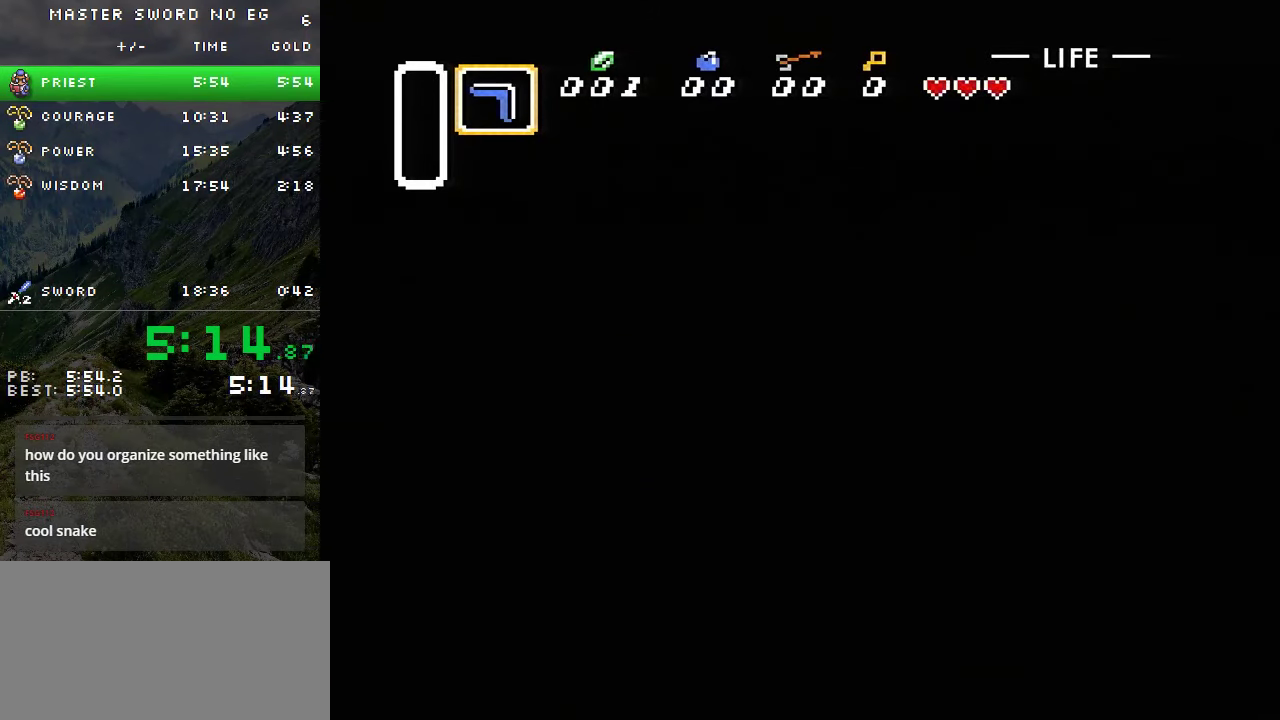
{"buttons": ["DPAD_LEFT"], "events": []}
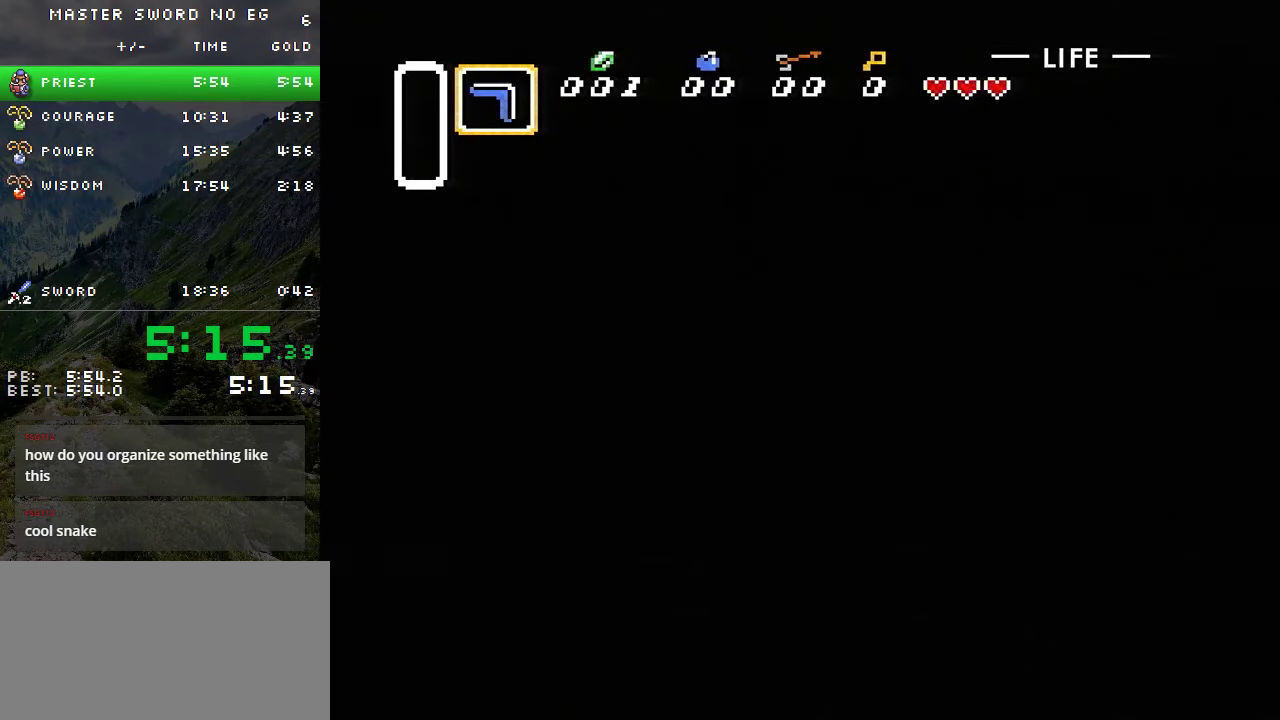
{"buttons": ["DPAD_LEFT"], "events": []}